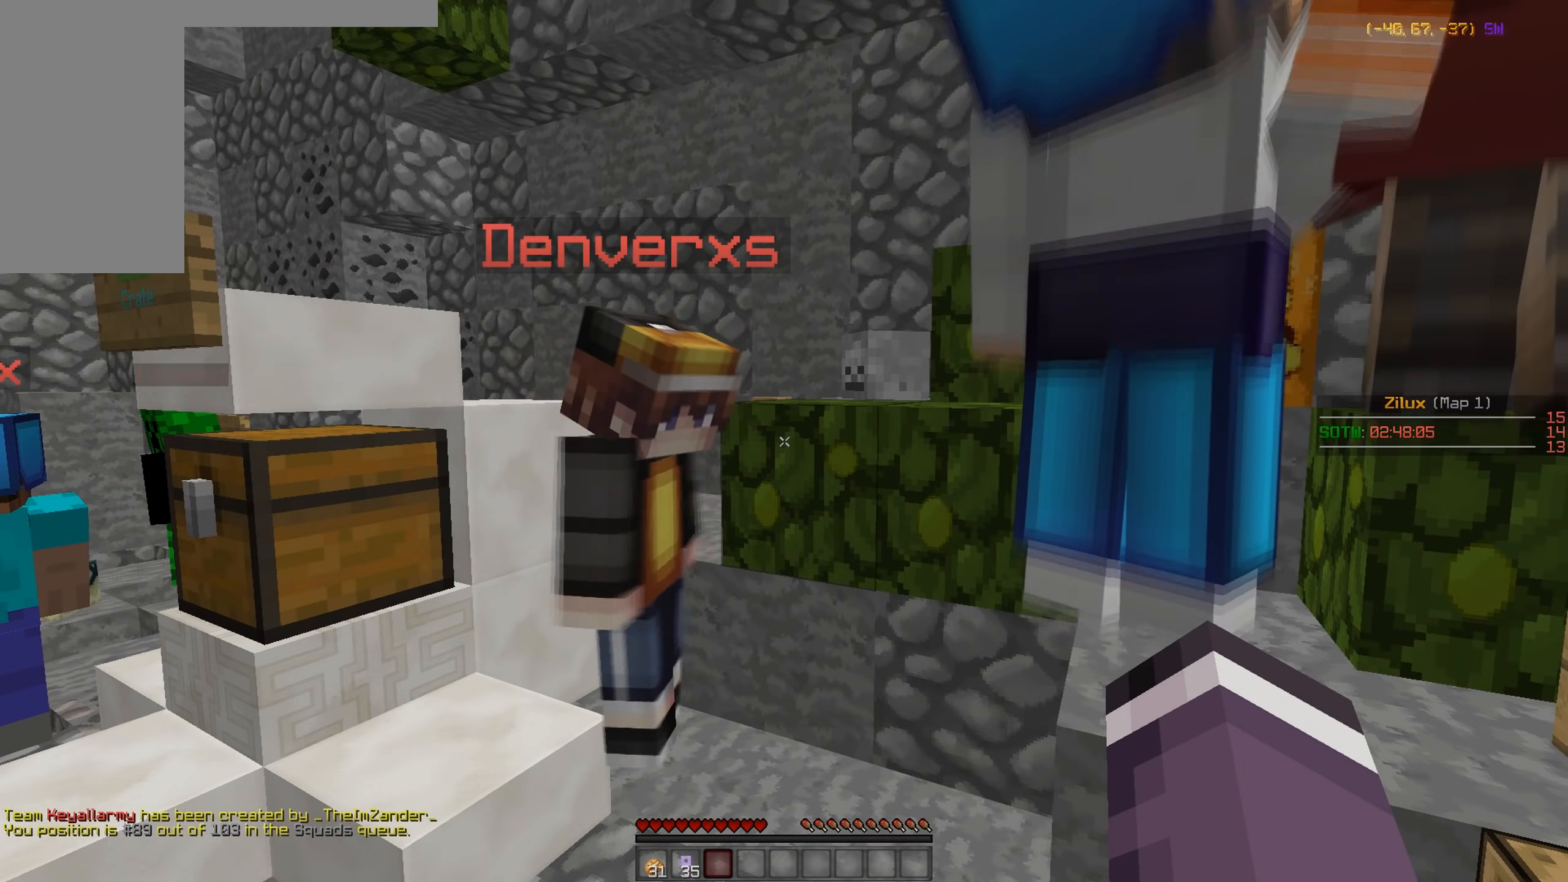
Gameplay with keyboard and mouse; each line is a JSON object with the keys and mouse buttons held at the frame after it. "events" lists presses ("down") and releases ("up") of "a", "d", "s", "w", "mouse_left" and "mouse_right" between this image and that frame as [ms after this image, input, new state], when the widget could be followed in between. "mouse_left", "mouse_right" = the "left", "right" buttons of the "mouse" list. No other keys are recorded. Fast repeated clicks can show as one long hold. Mouse movement is not recorded.
{"keys": ["w"], "mouse": [], "events": [[117, "s", "down"], [217, "s", "up"], [317, "w", "down"]]}
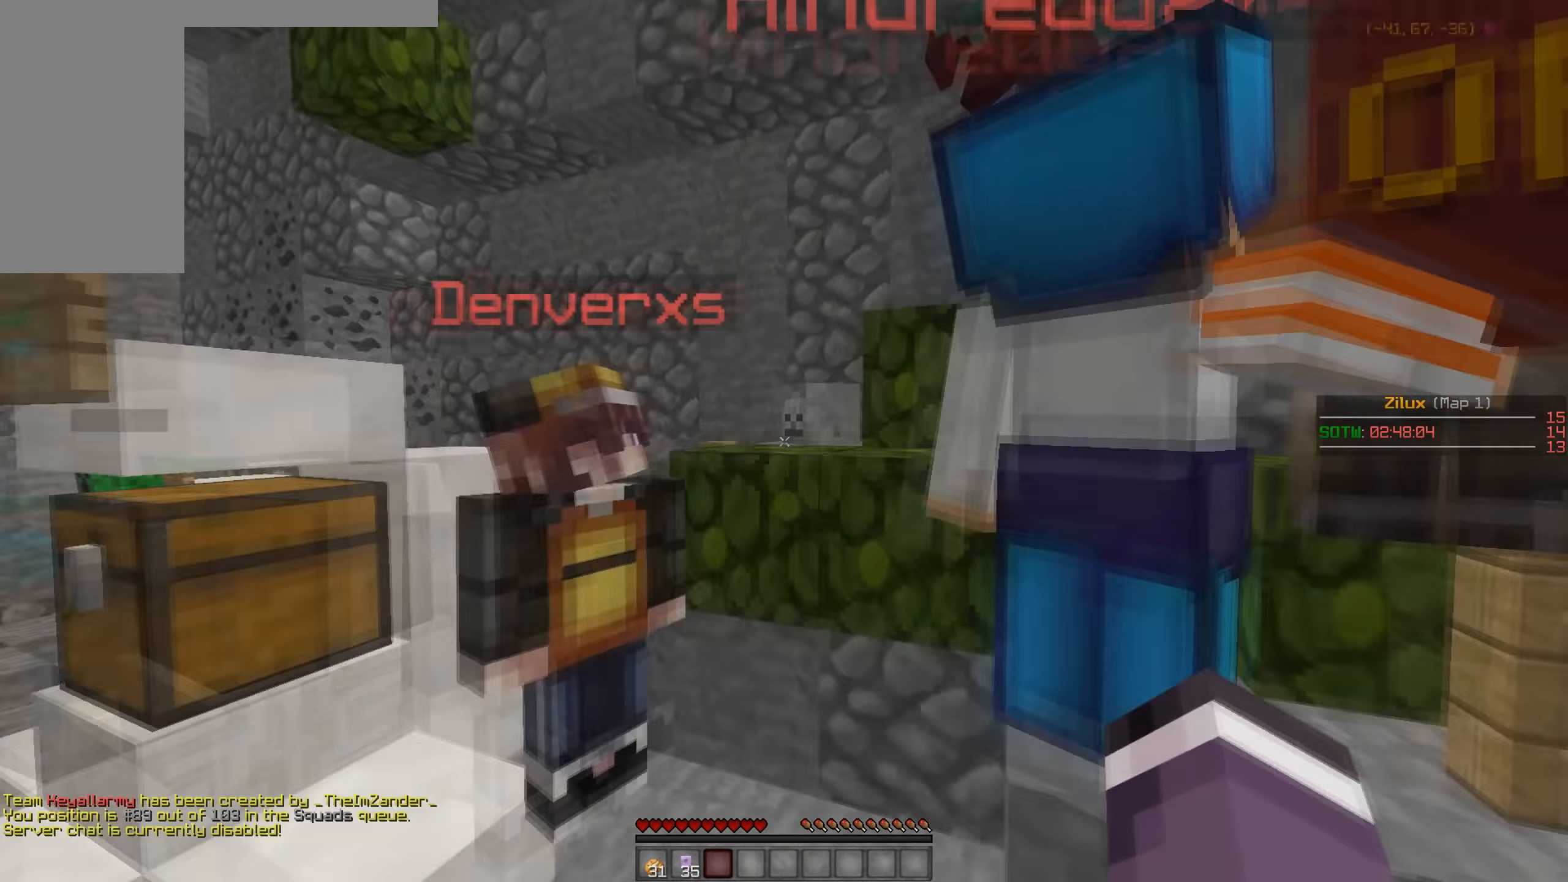
{"keys": ["s"], "mouse": [], "events": [[117, "w", "up"], [350, "s", "down"]]}
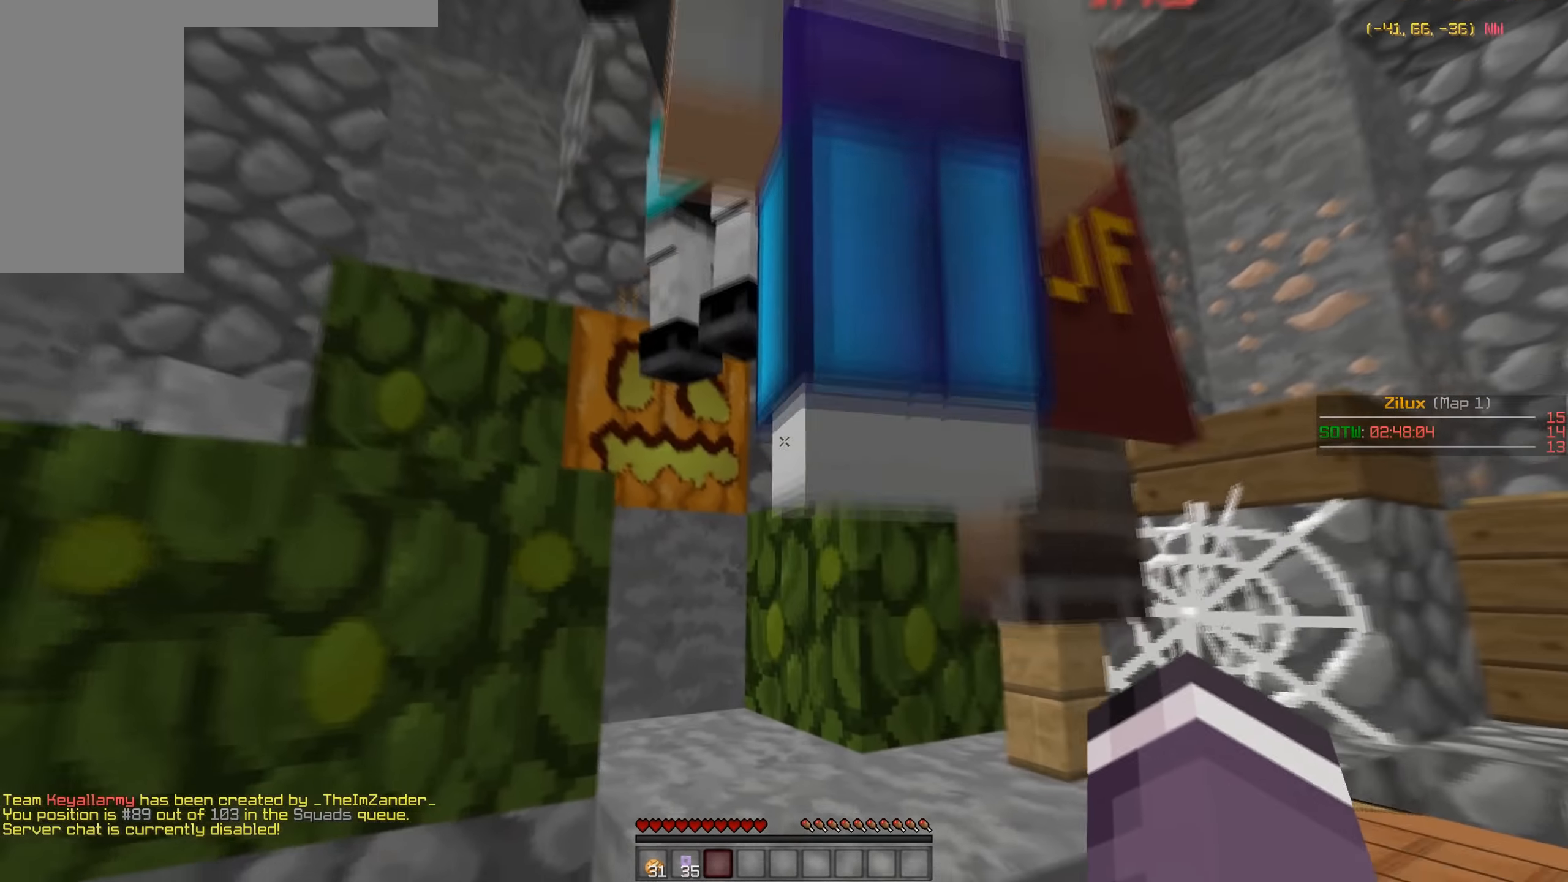
{"keys": [], "mouse": [], "events": [[417, "s", "up"]]}
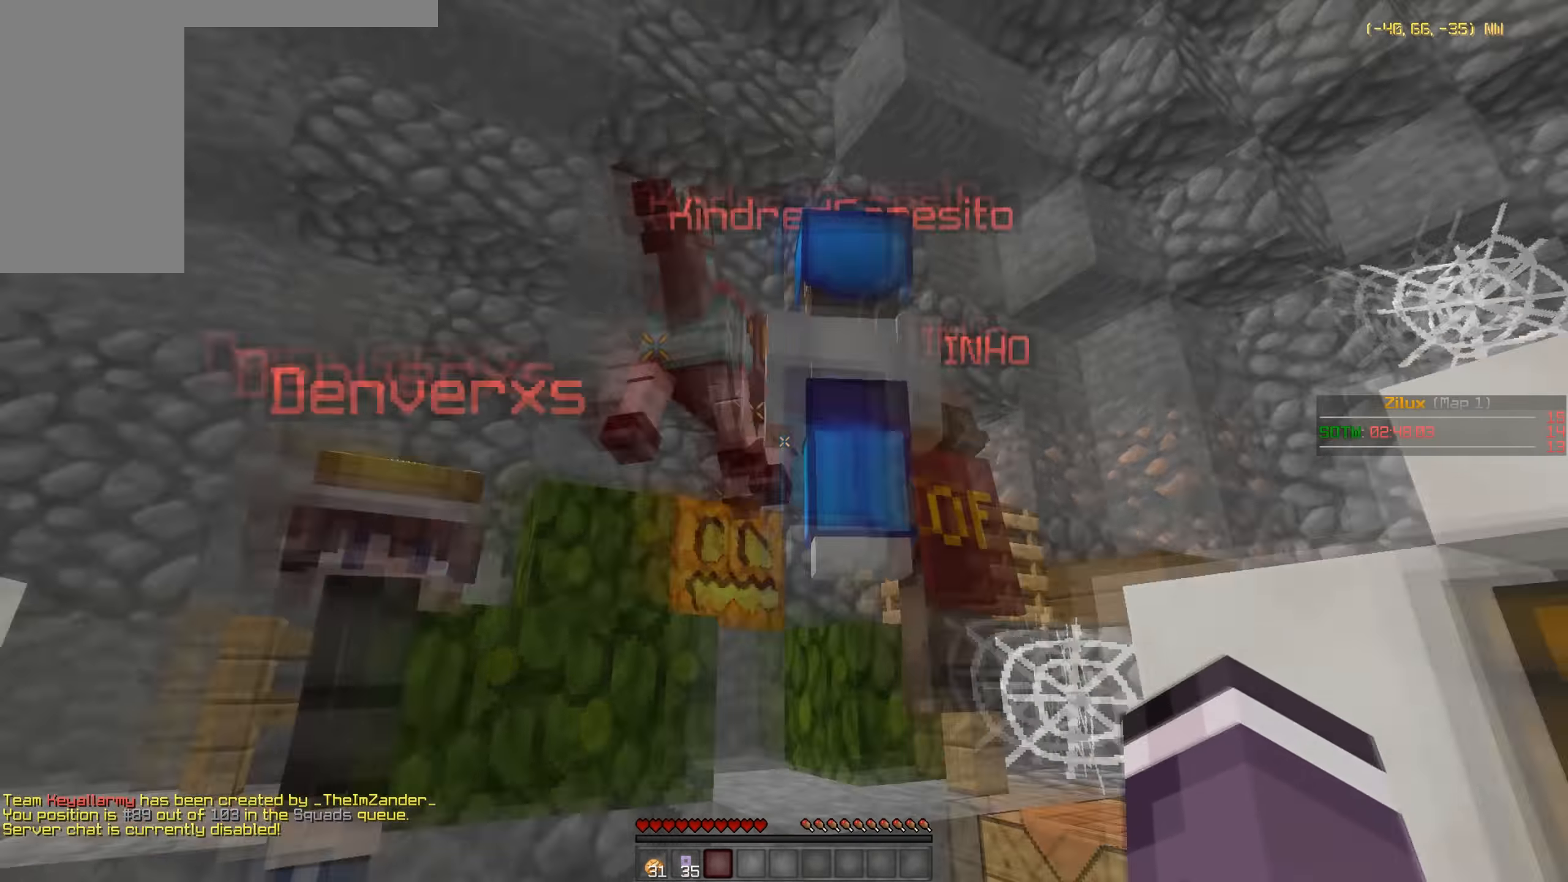
{"keys": ["w"], "mouse": [], "events": [[17, "a", "down"], [167, "a", "up"], [367, "w", "down"]]}
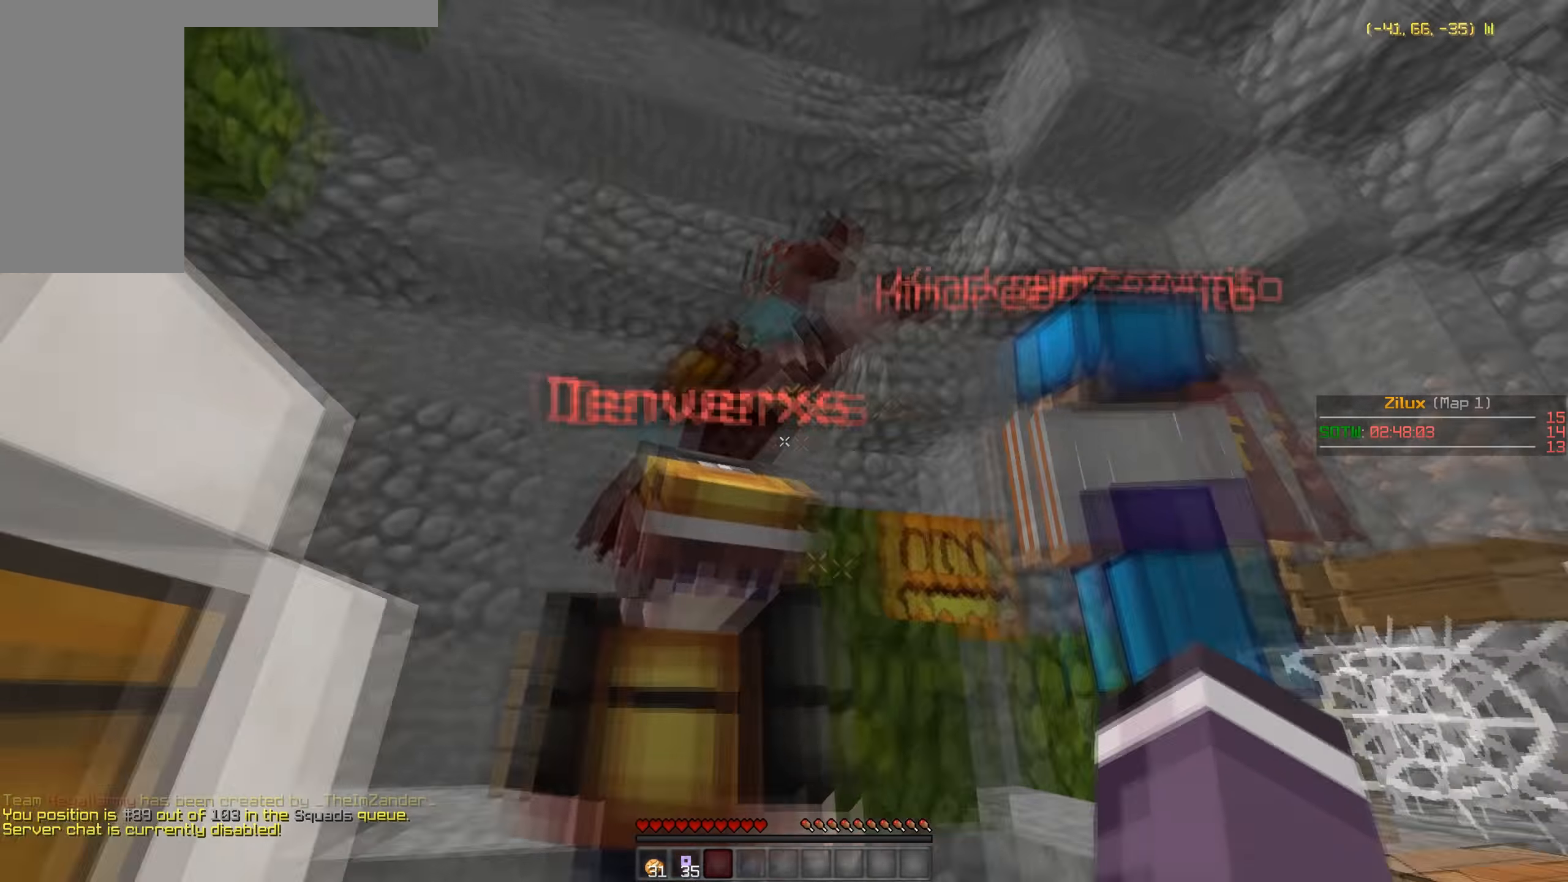
{"keys": [], "mouse": [], "events": [[250, "a", "down"], [367, "w", "up"], [467, "a", "up"]]}
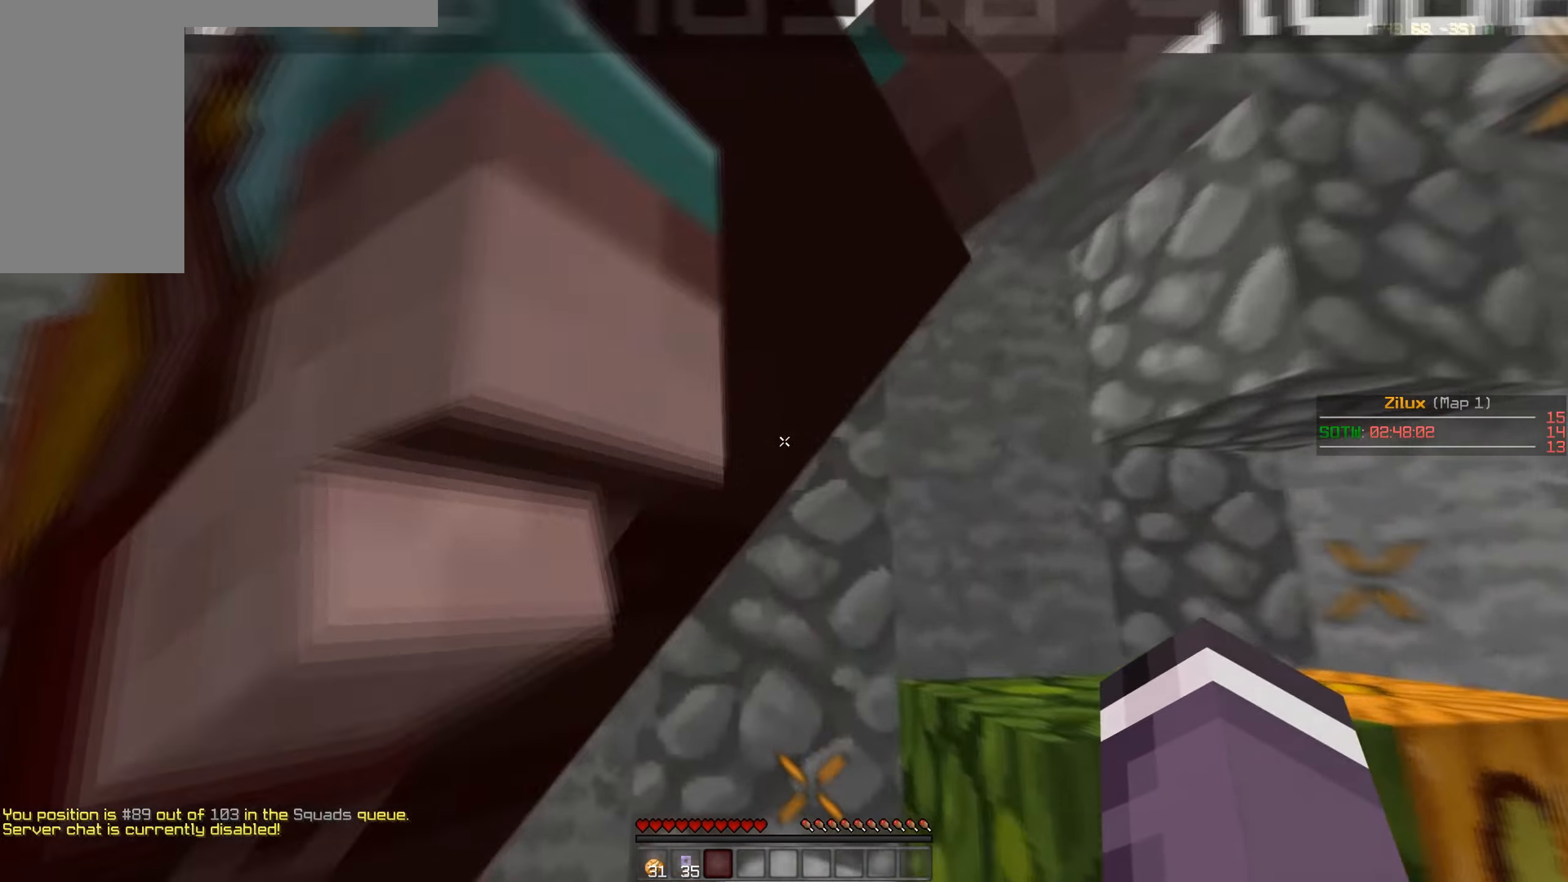
{"keys": [], "mouse": [], "events": [[100, "s", "down"], [167, "a", "down"], [317, "s", "up"], [367, "a", "up"]]}
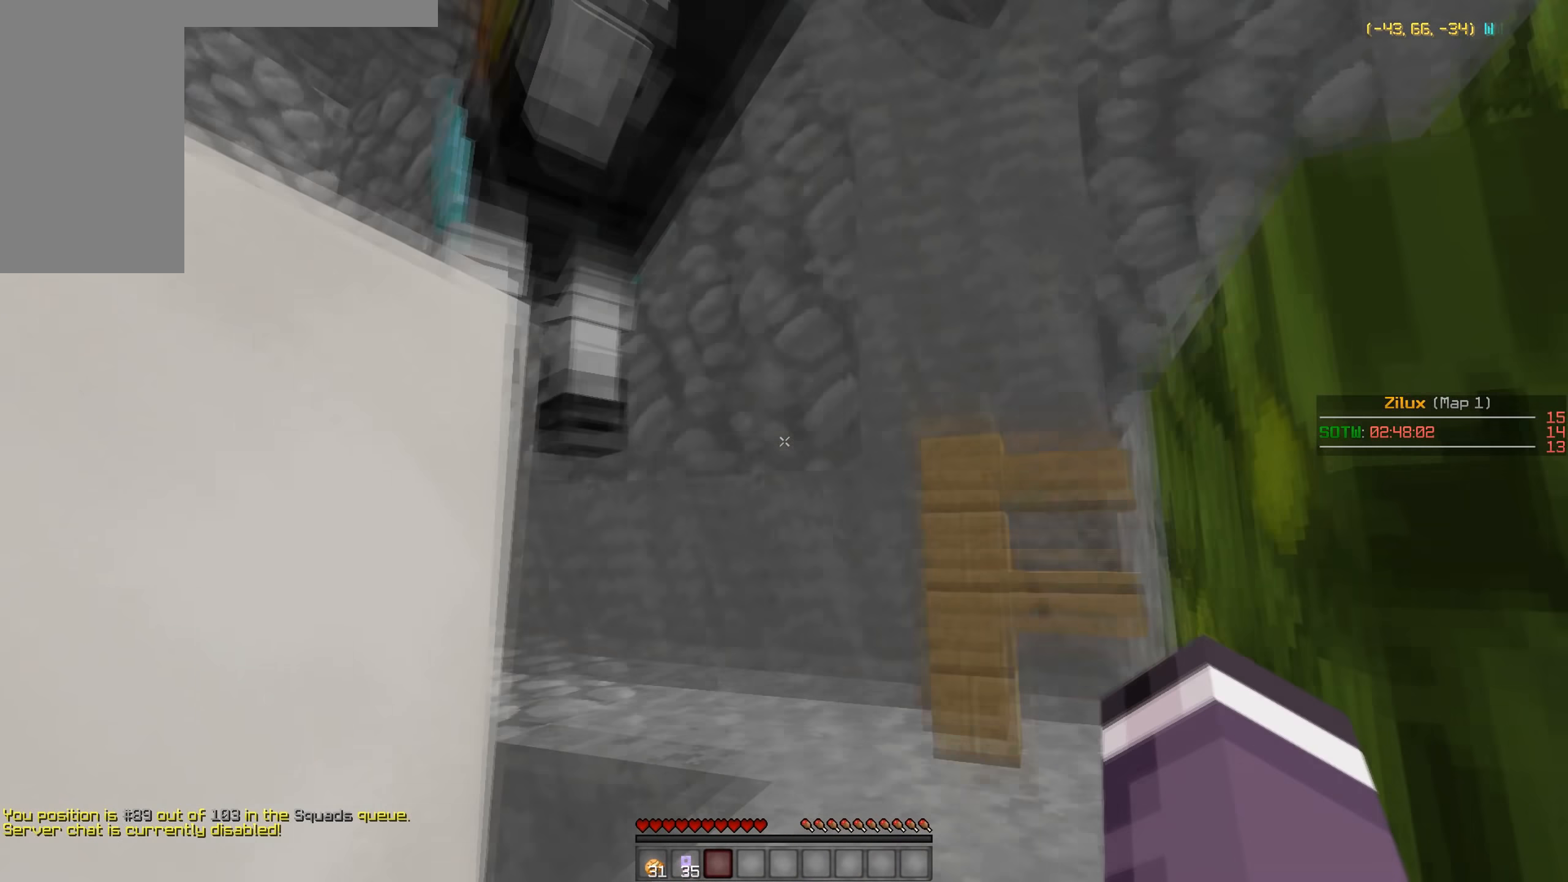
{"keys": ["w"], "mouse": [], "events": [[67, "a", "down"], [117, "w", "down"], [167, "a", "up"]]}
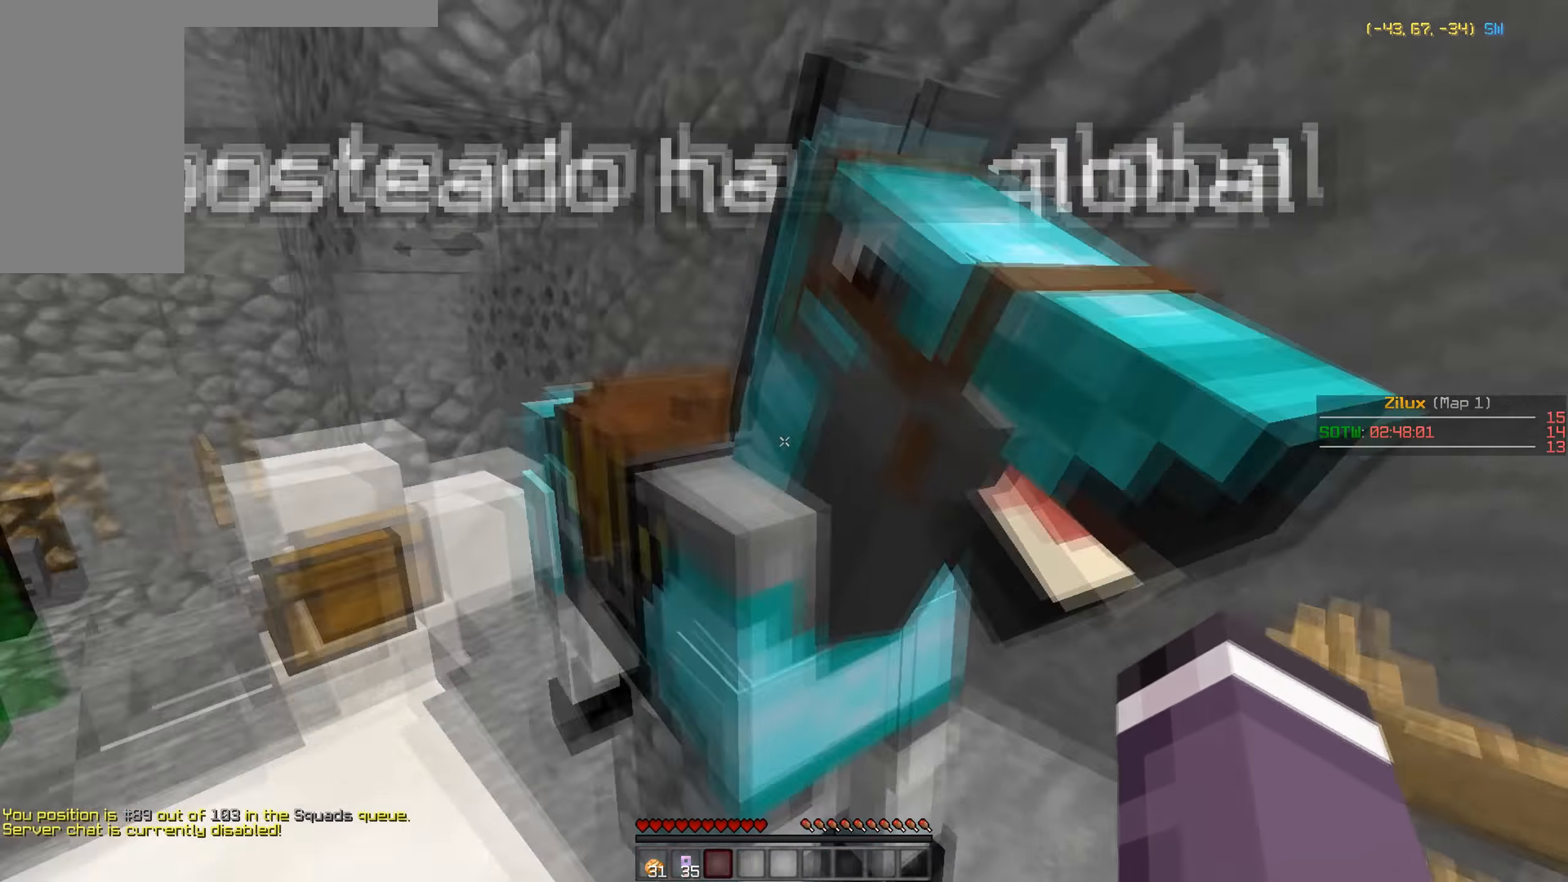
{"keys": [], "mouse": [], "events": [[217, "d", "down"], [267, "d", "up"], [267, "w", "up"]]}
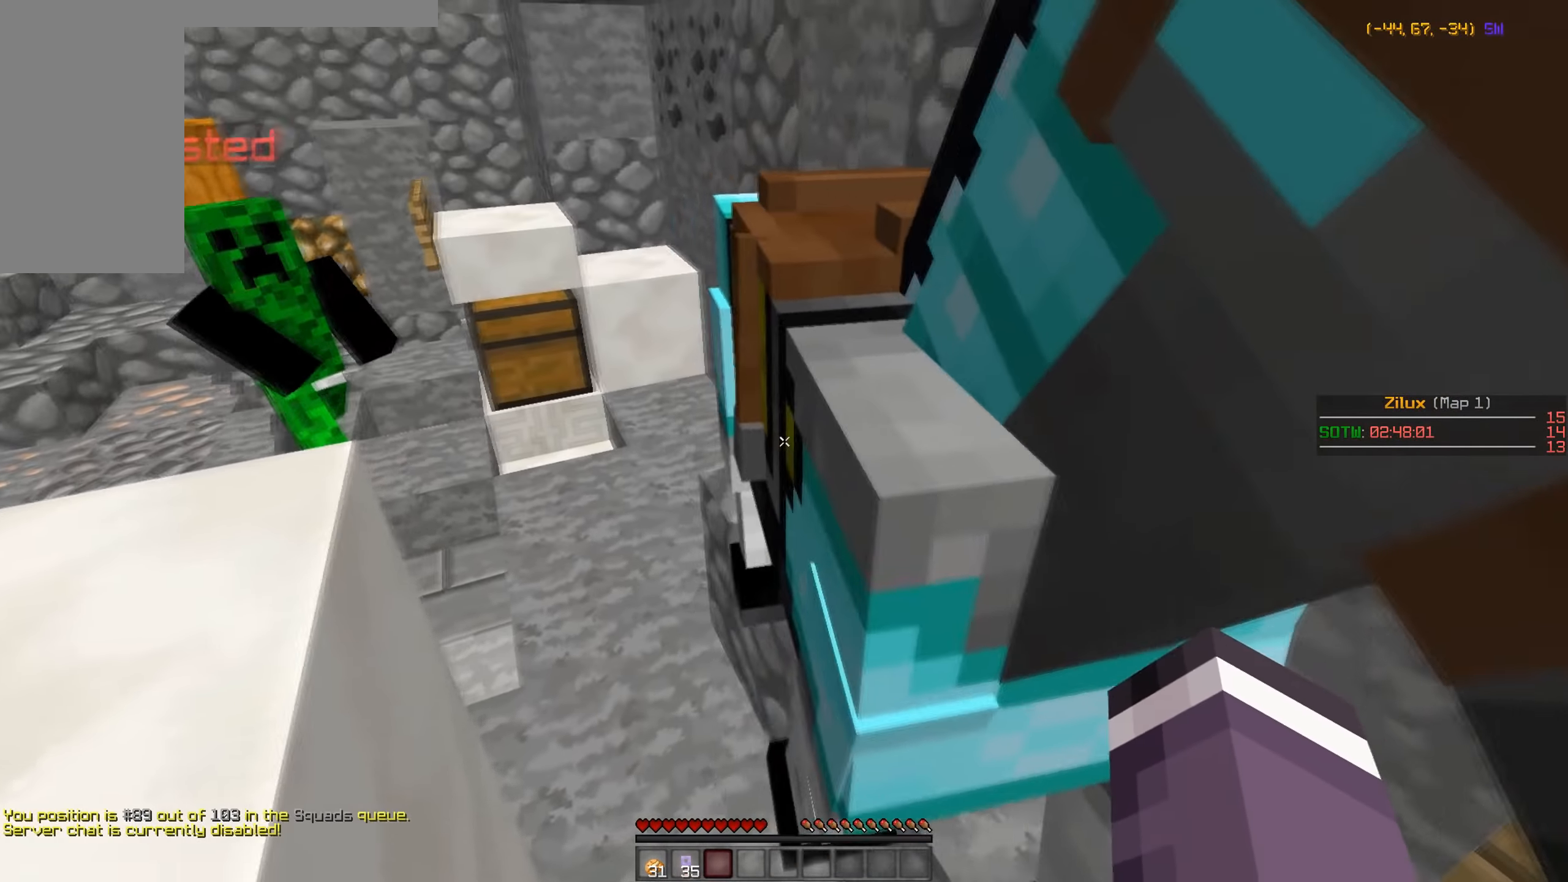
{"keys": [], "mouse": [], "events": [[67, "a", "down"], [67, "w", "down"], [217, "w", "up"], [267, "a", "up"]]}
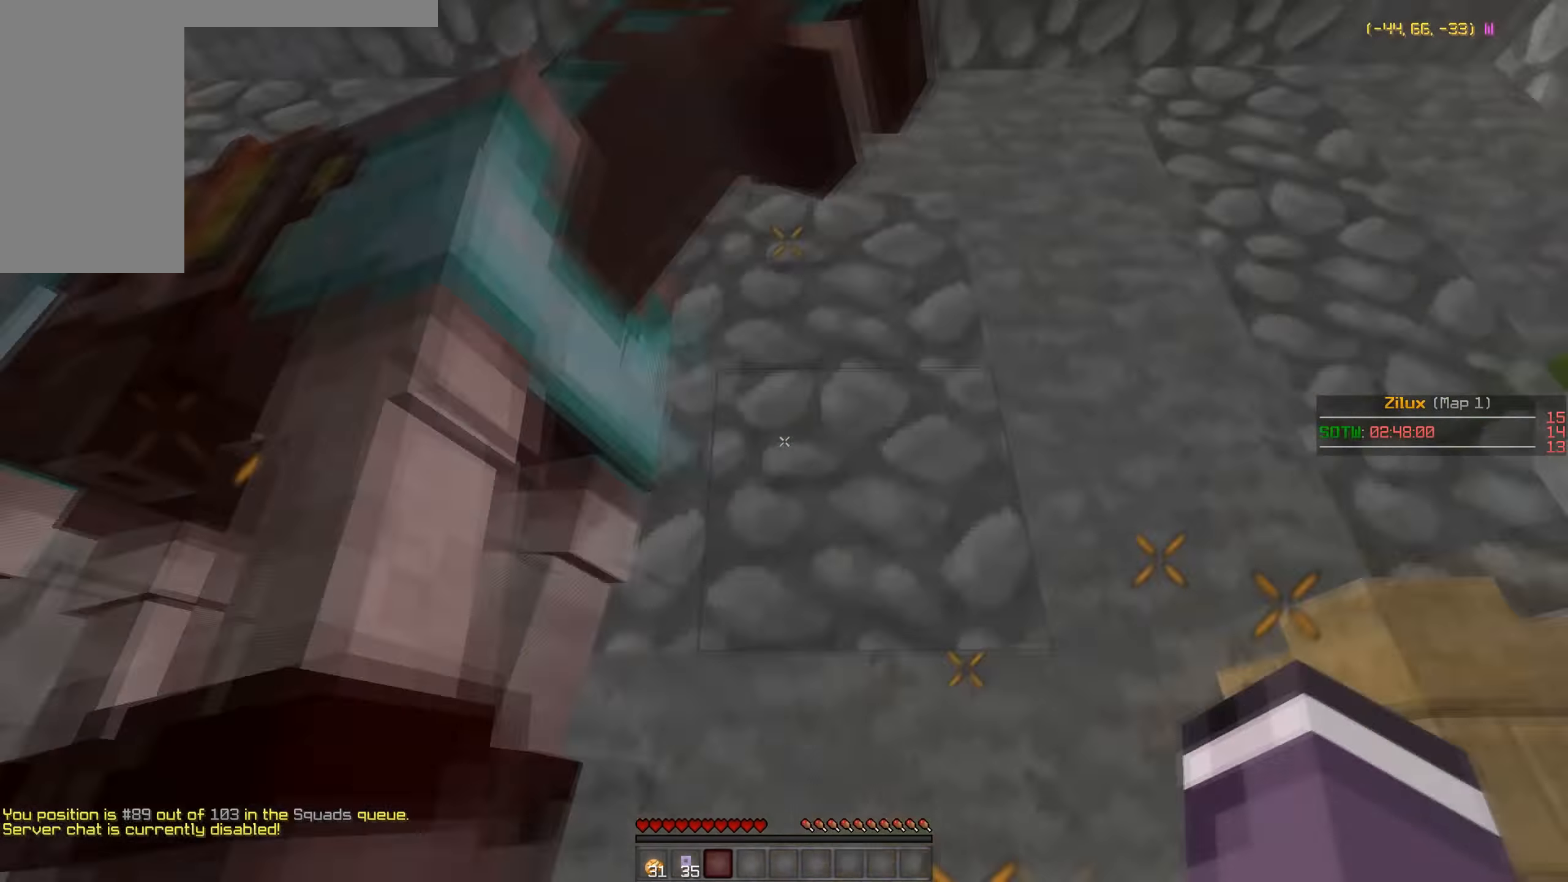
{"keys": ["a", "w"], "mouse": [], "events": [[217, "a", "down"], [367, "w", "down"]]}
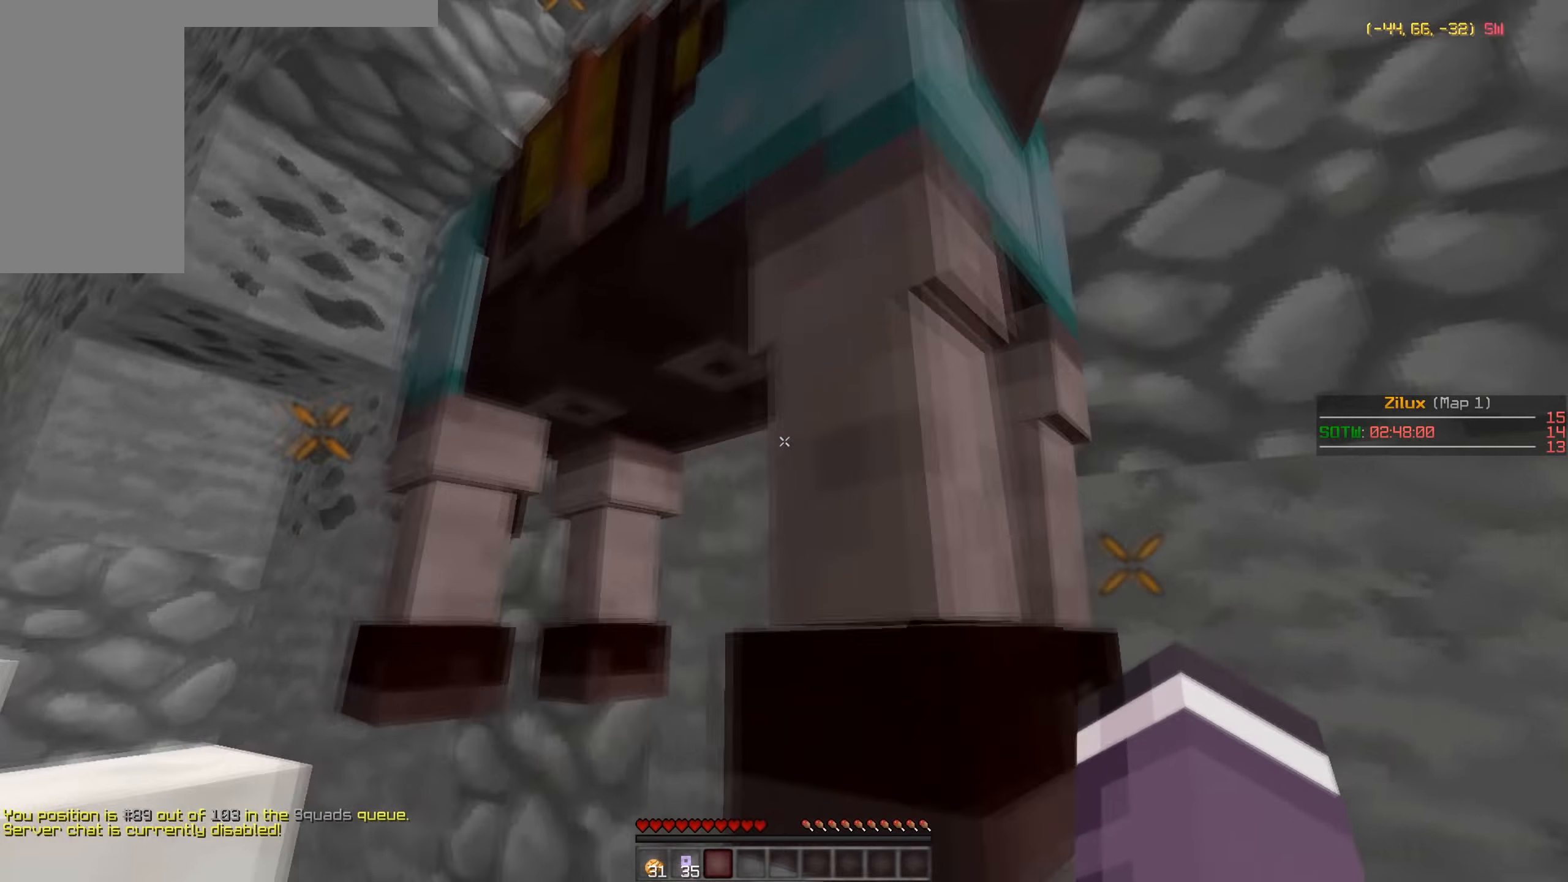
{"keys": [], "mouse": [], "events": [[67, "w", "up"], [167, "a", "up"], [217, "s", "down"], [367, "s", "up"]]}
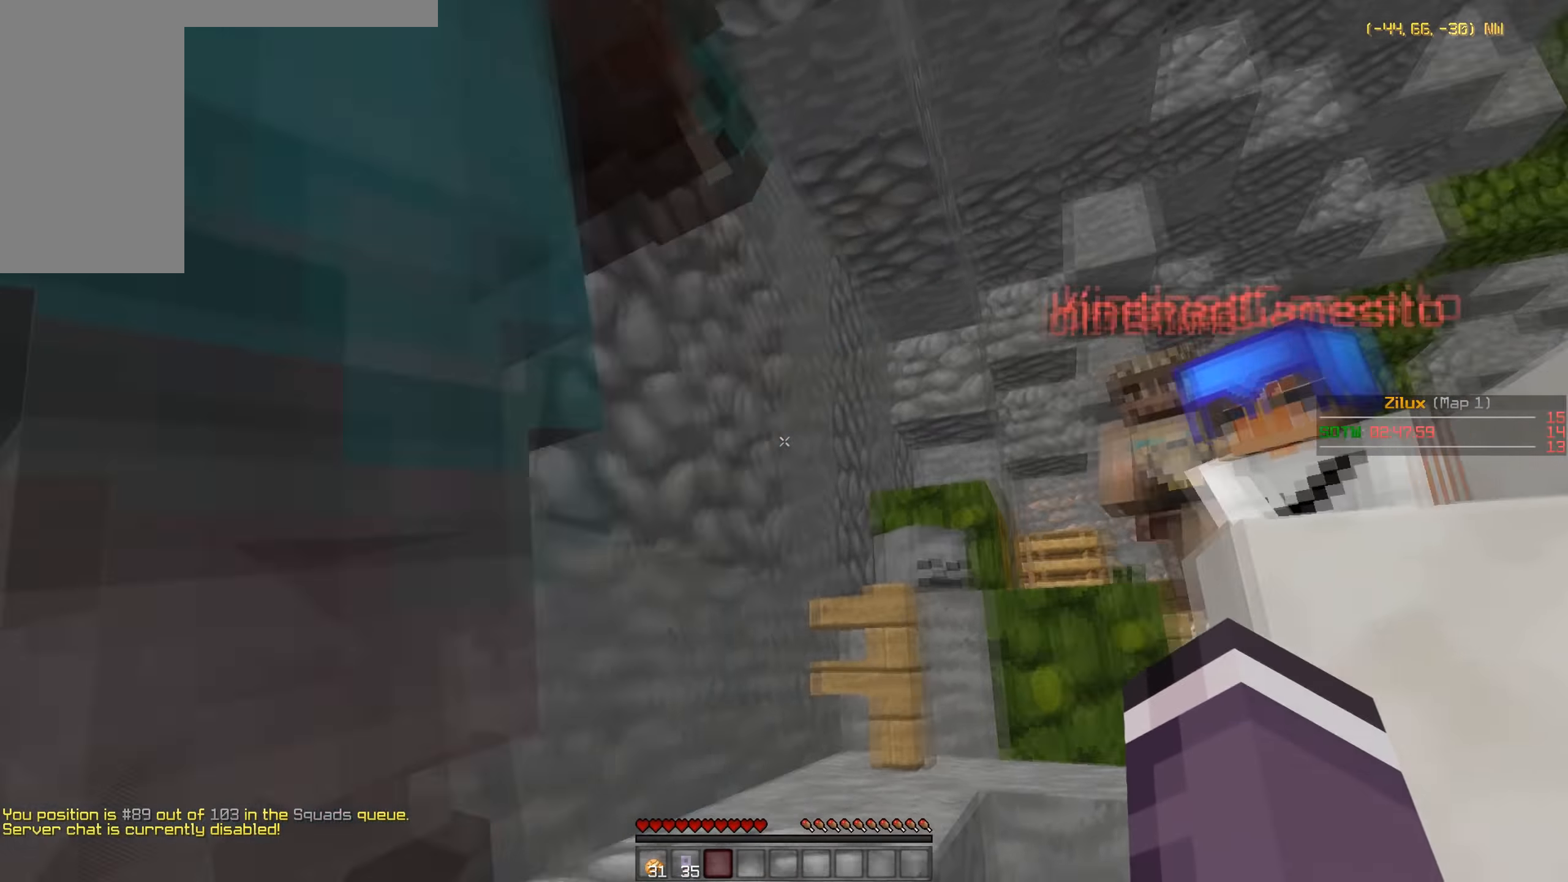
{"keys": ["a"], "mouse": [], "events": [[117, "s", "down"], [267, "s", "up"], [417, "a", "down"]]}
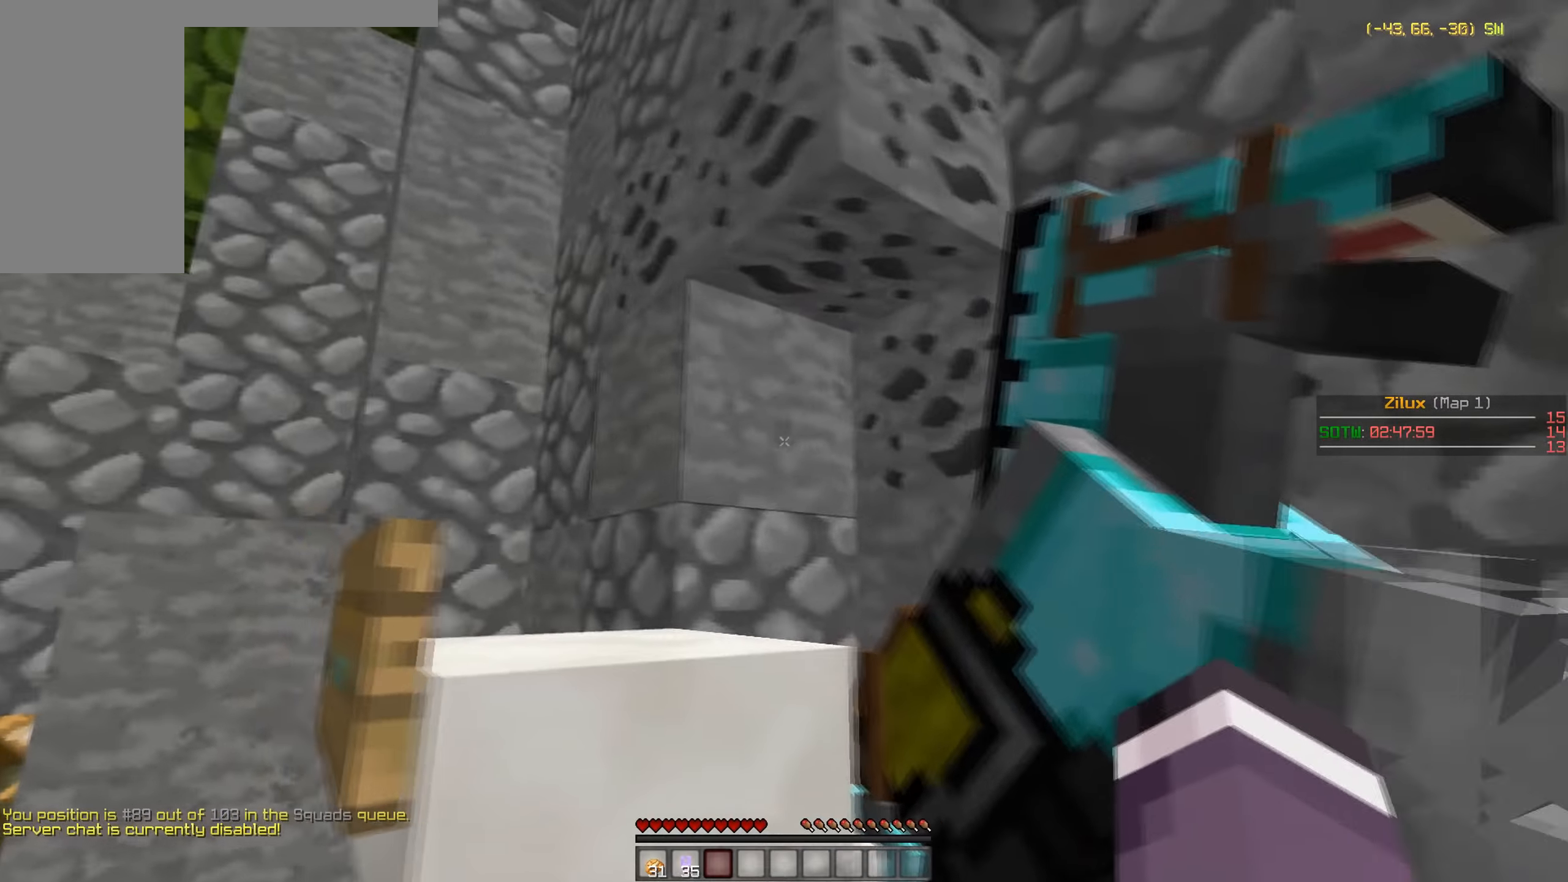
{"keys": [], "mouse": [], "events": [[17, "a", "up"]]}
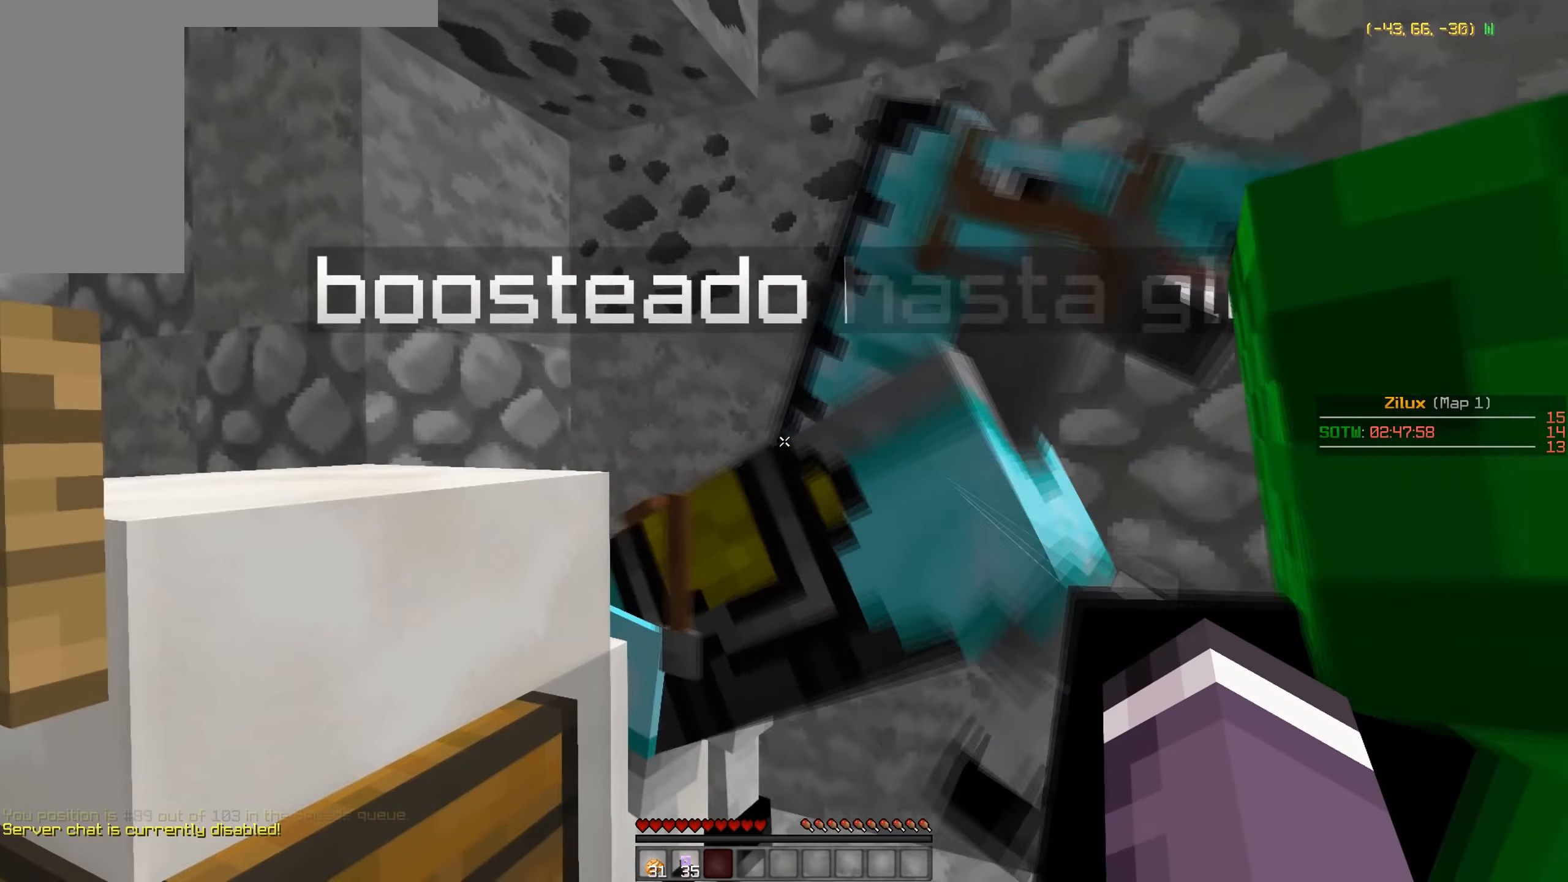
{"keys": [], "mouse": [], "events": [[67, "s", "down"], [217, "s", "up"]]}
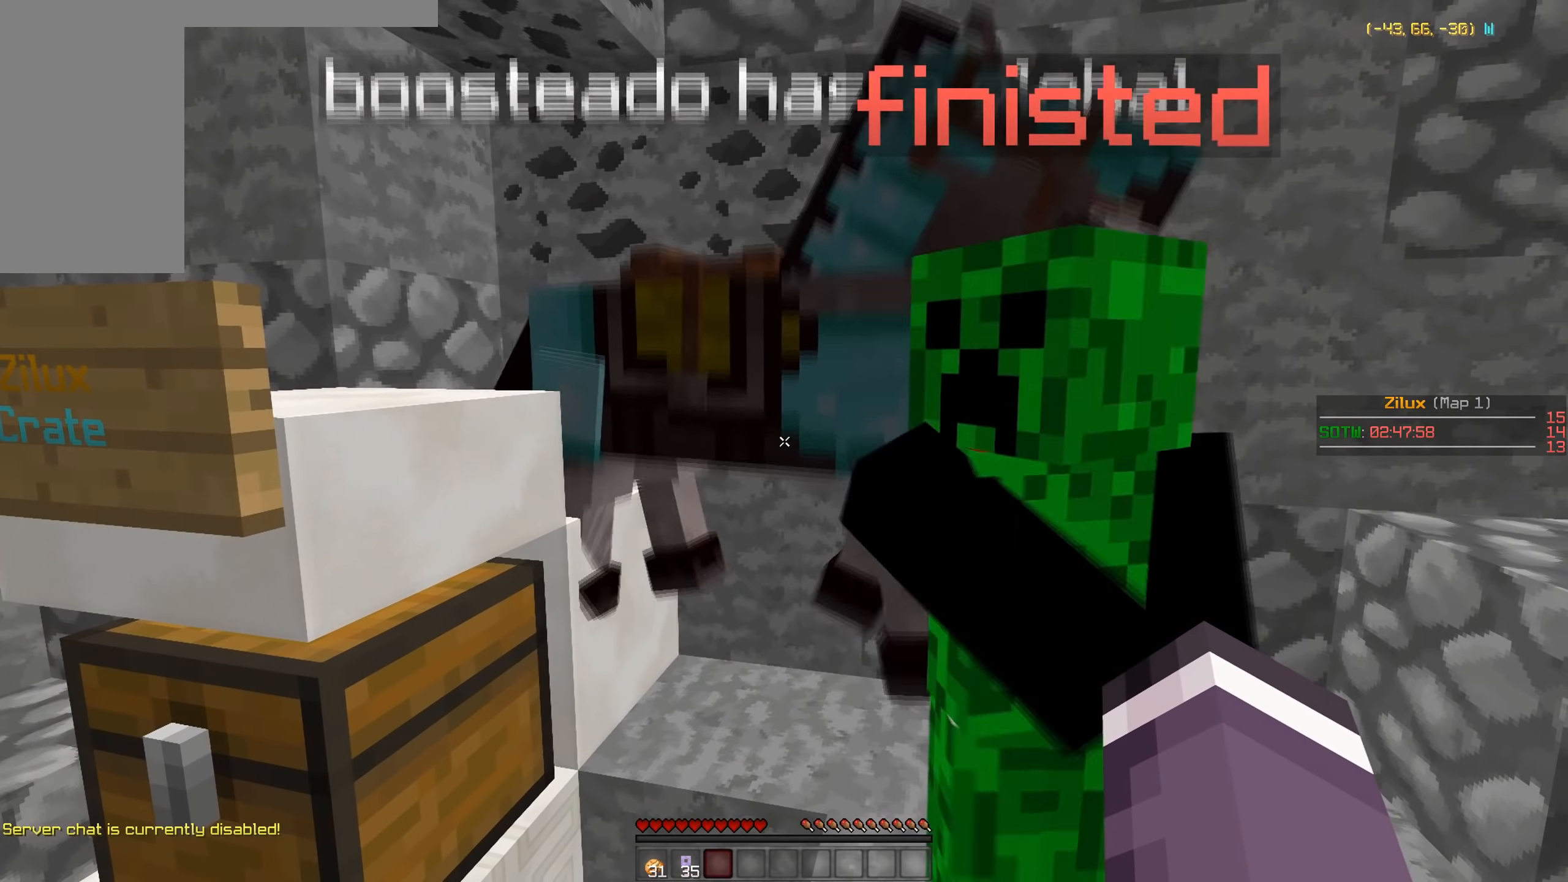
{"keys": [], "mouse": [], "events": [[267, "w", "down"], [367, "w", "up"]]}
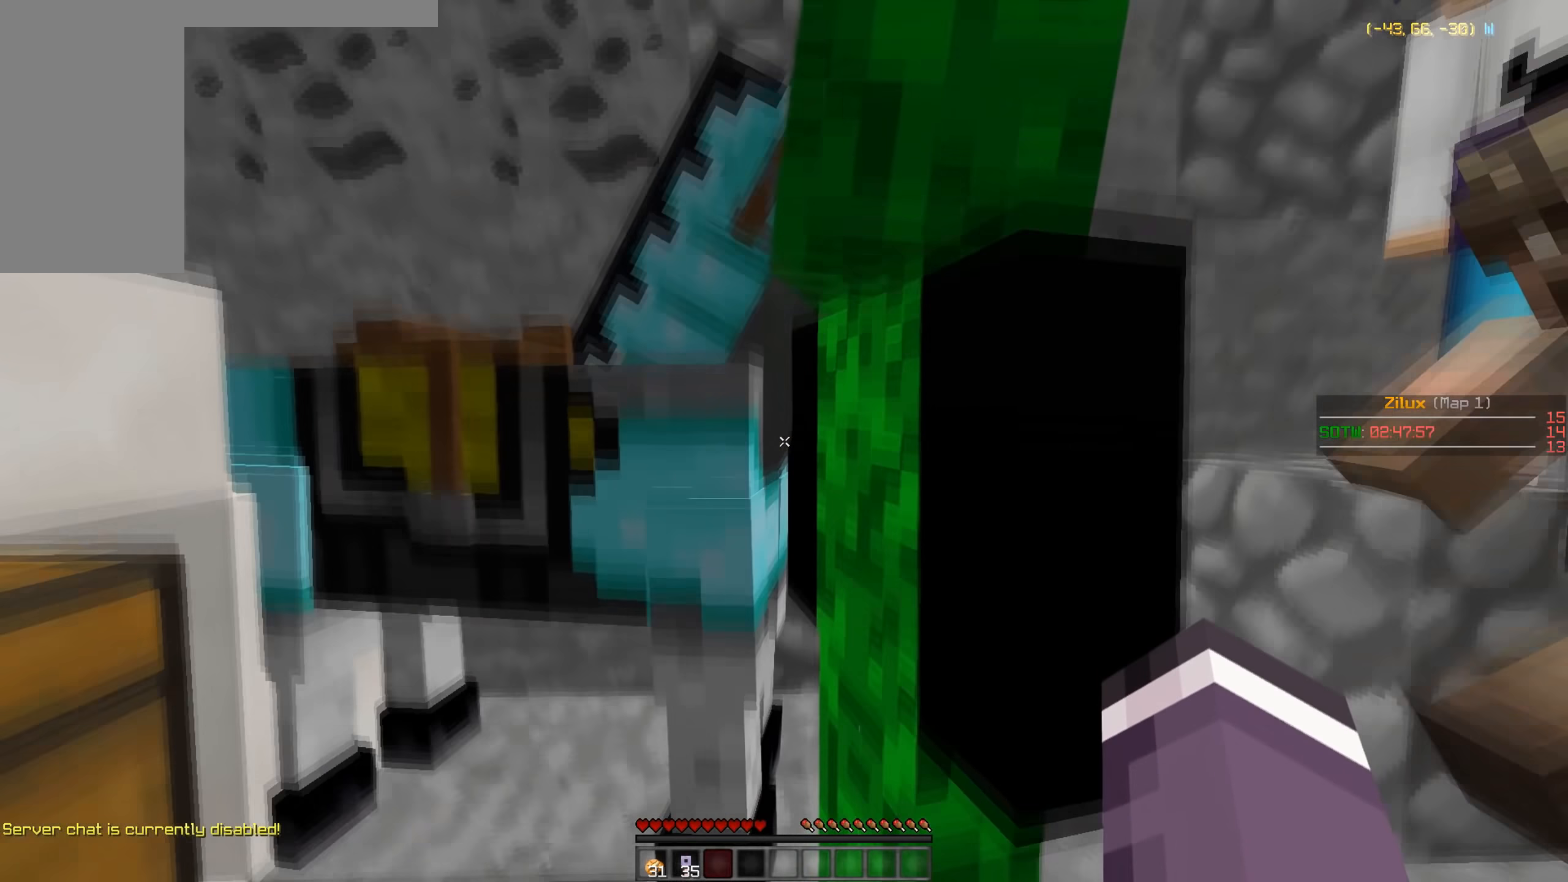
{"keys": [], "mouse": [], "events": []}
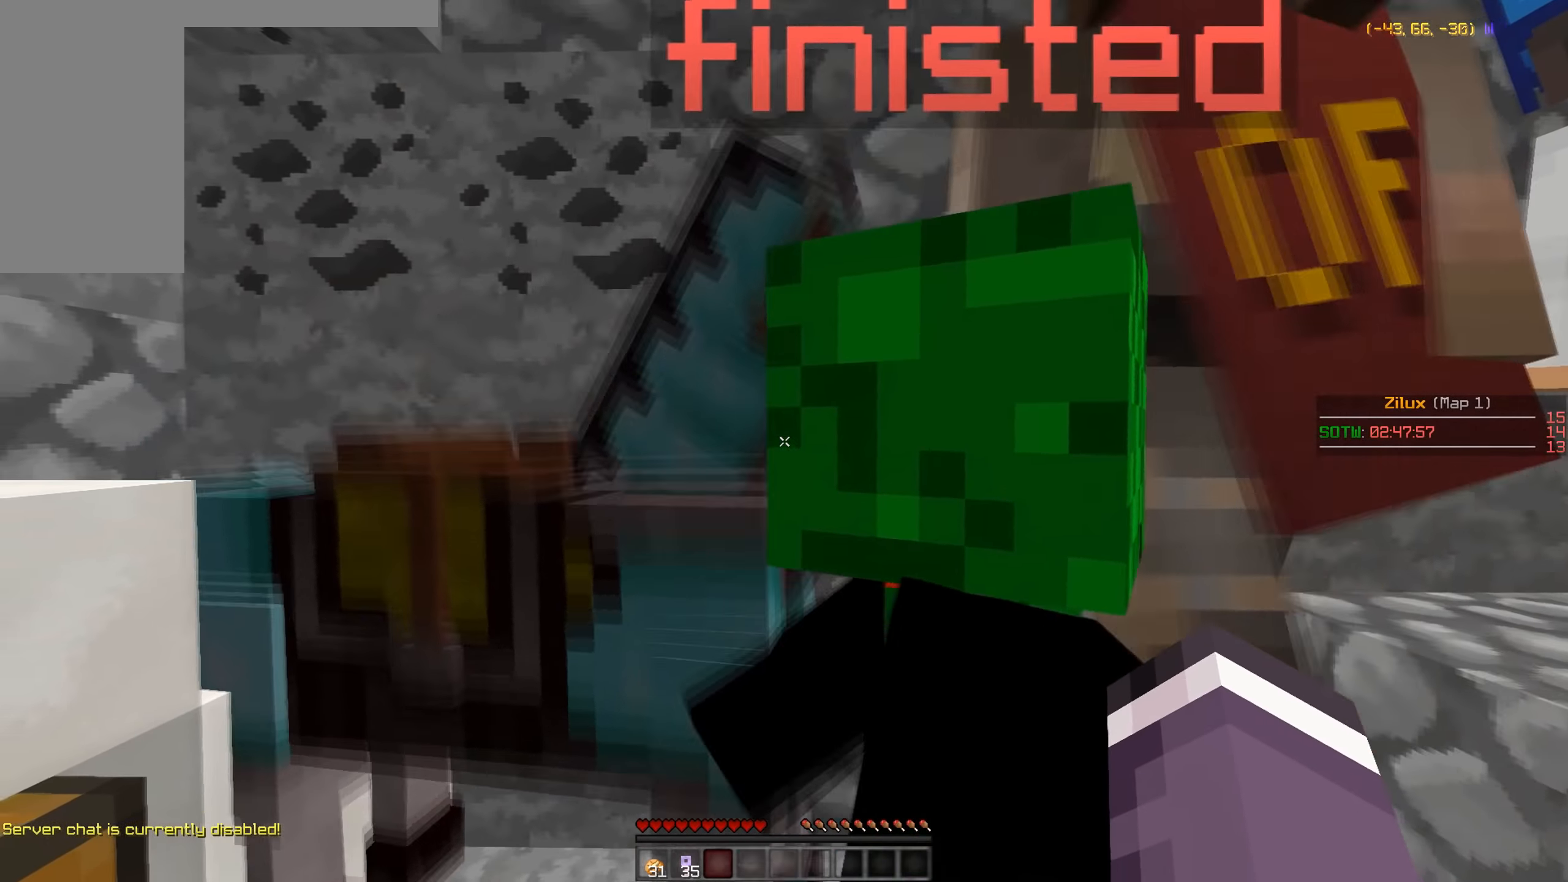
{"keys": [], "mouse": [], "events": [[17, "a", "down"], [67, "a", "up"]]}
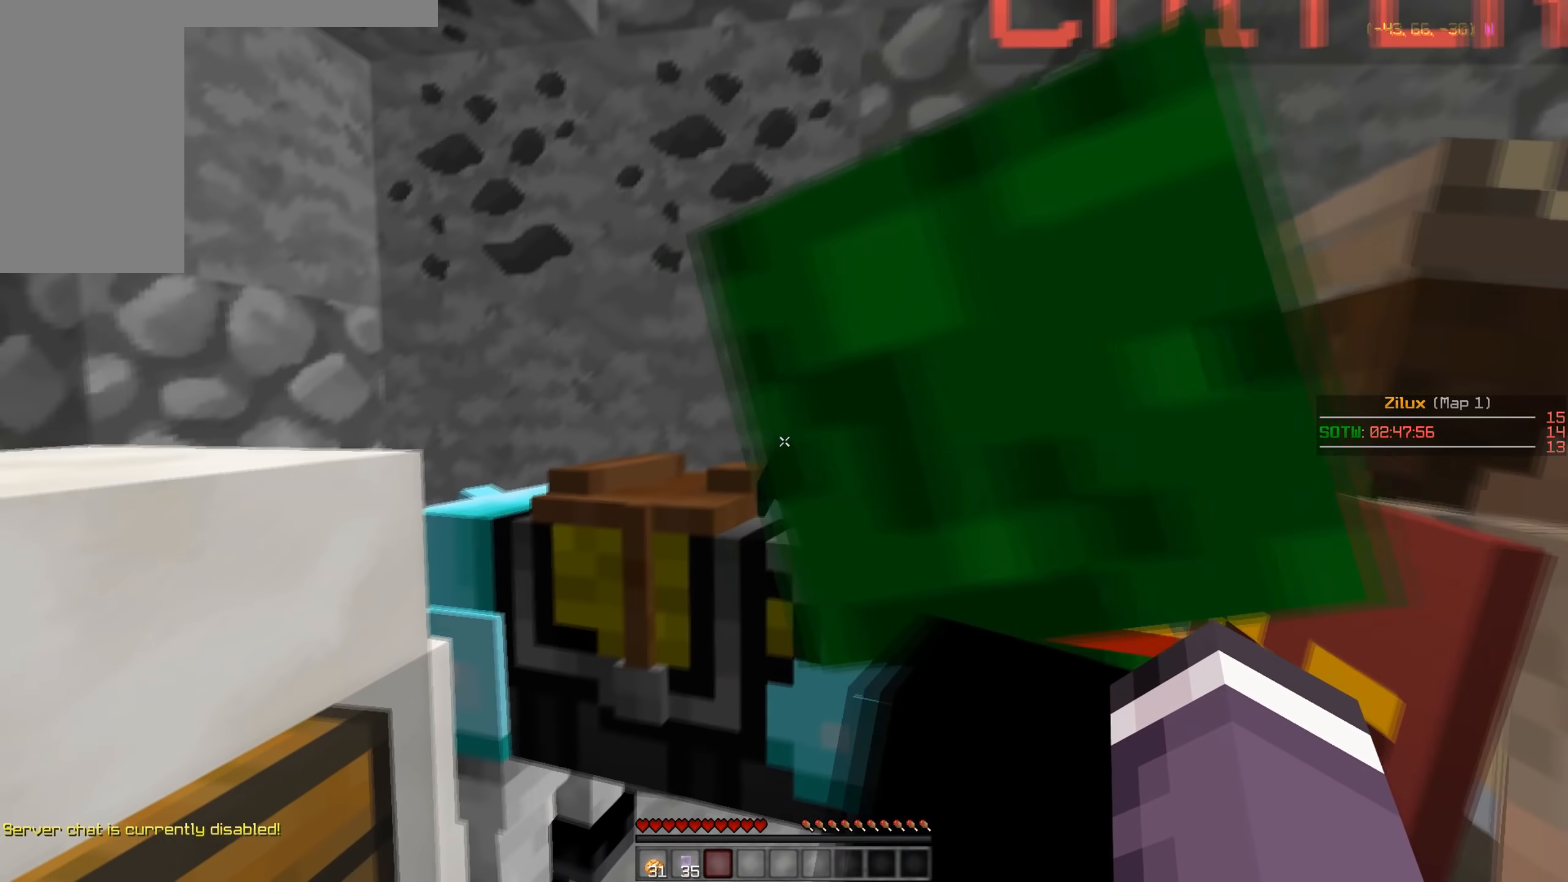
{"keys": [], "mouse": ["right"], "events": [[367, "mouse_right", "down"]]}
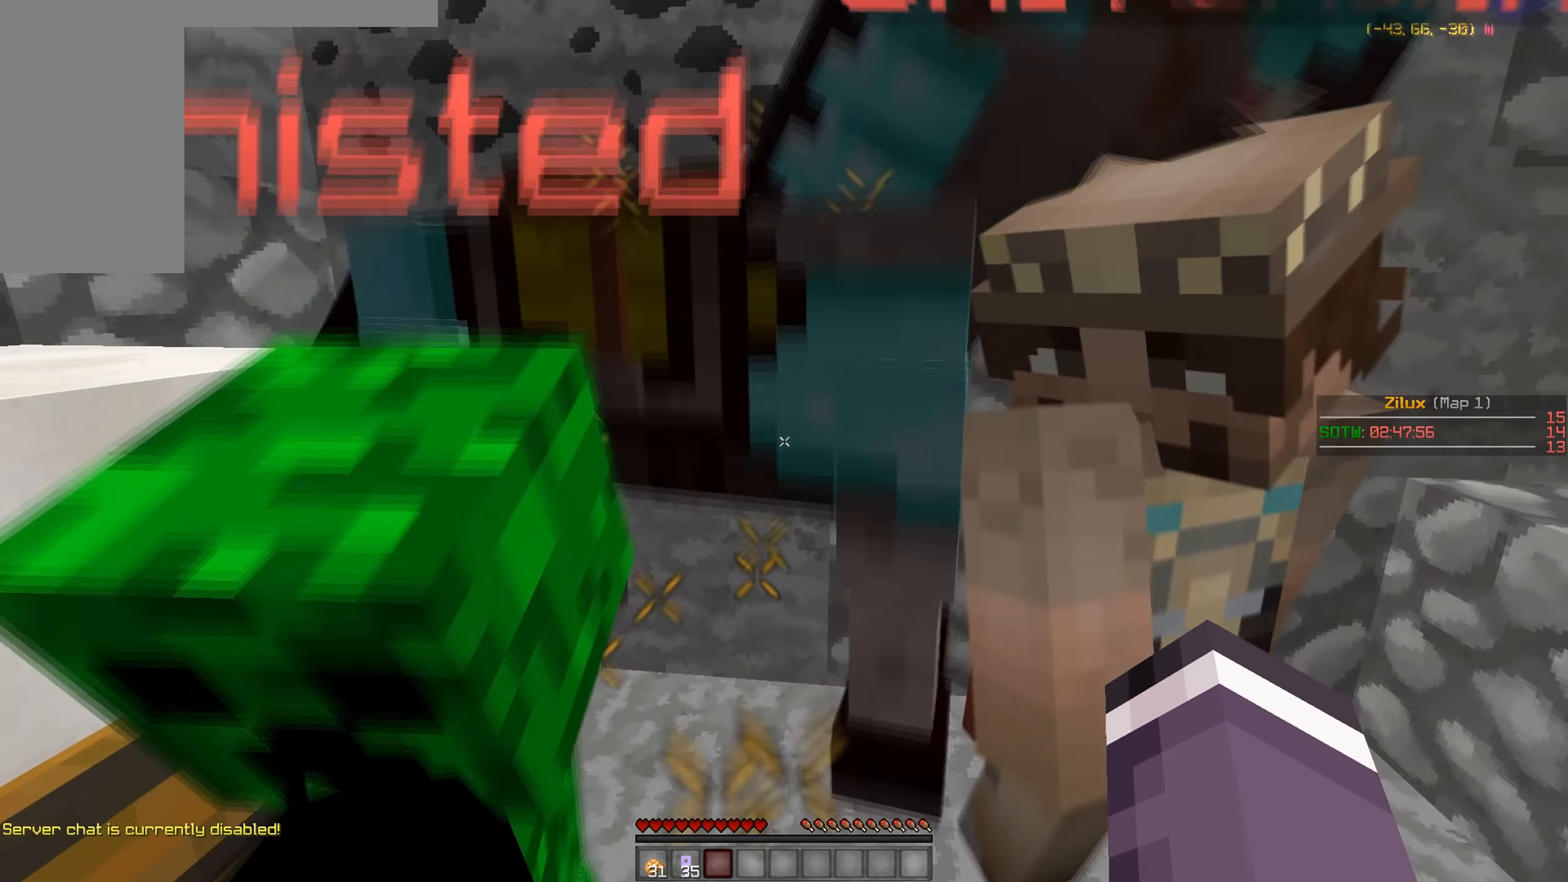
{"keys": [], "mouse": [], "events": [[17, "mouse_right", "up"]]}